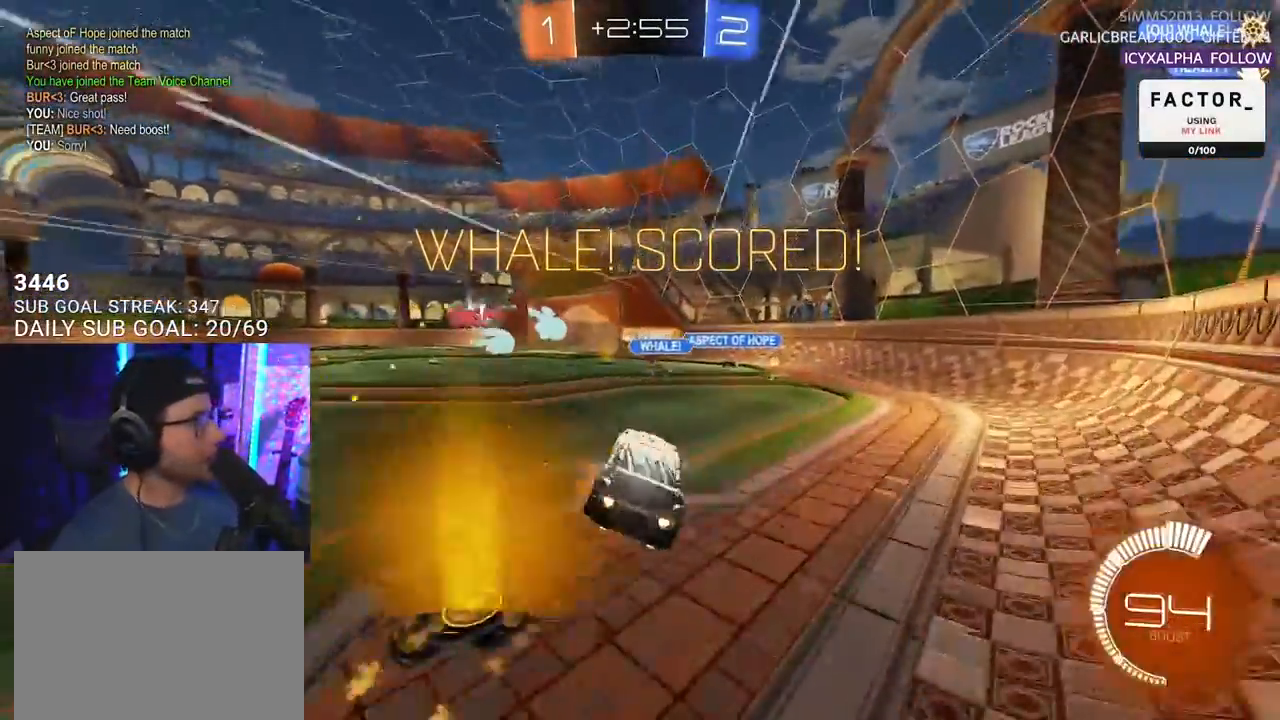
Gameplay with a controller (PlayStation layout); each line is a JSON object with the inputs held at the frame after it. "events" lists button and stick changes between this image and that frame as [ms after this image, input, new state], when the widget could be followed in between. Not read: SELECT START.
{"buttons": [], "left_stick": "center", "right_stick": "center", "events": [[50, "SQUARE", "down"], [133, "CROSS", "up"], [133, "left_stick", "down-right"], [150, "R1", "up"], [267, "L2", "up"], [267, "SQUARE", "up"], [367, "left_stick", "center"]]}
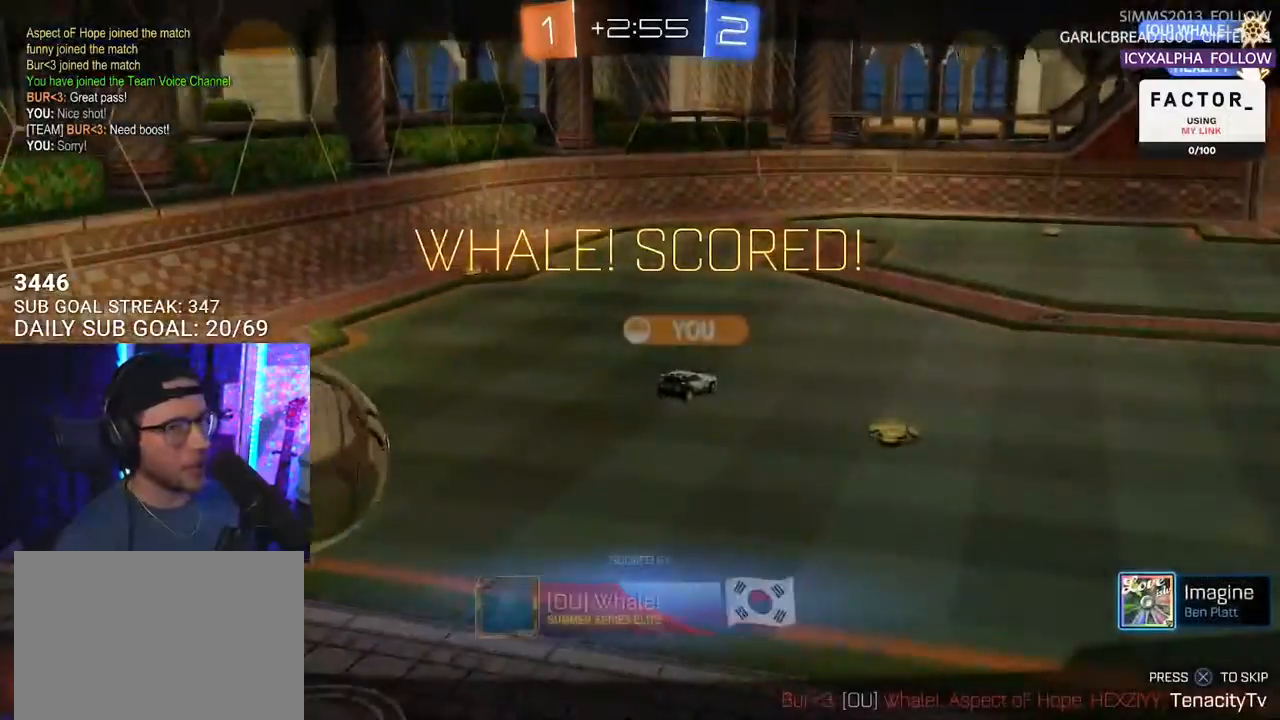
{"buttons": [], "left_stick": "center", "right_stick": "center", "events": []}
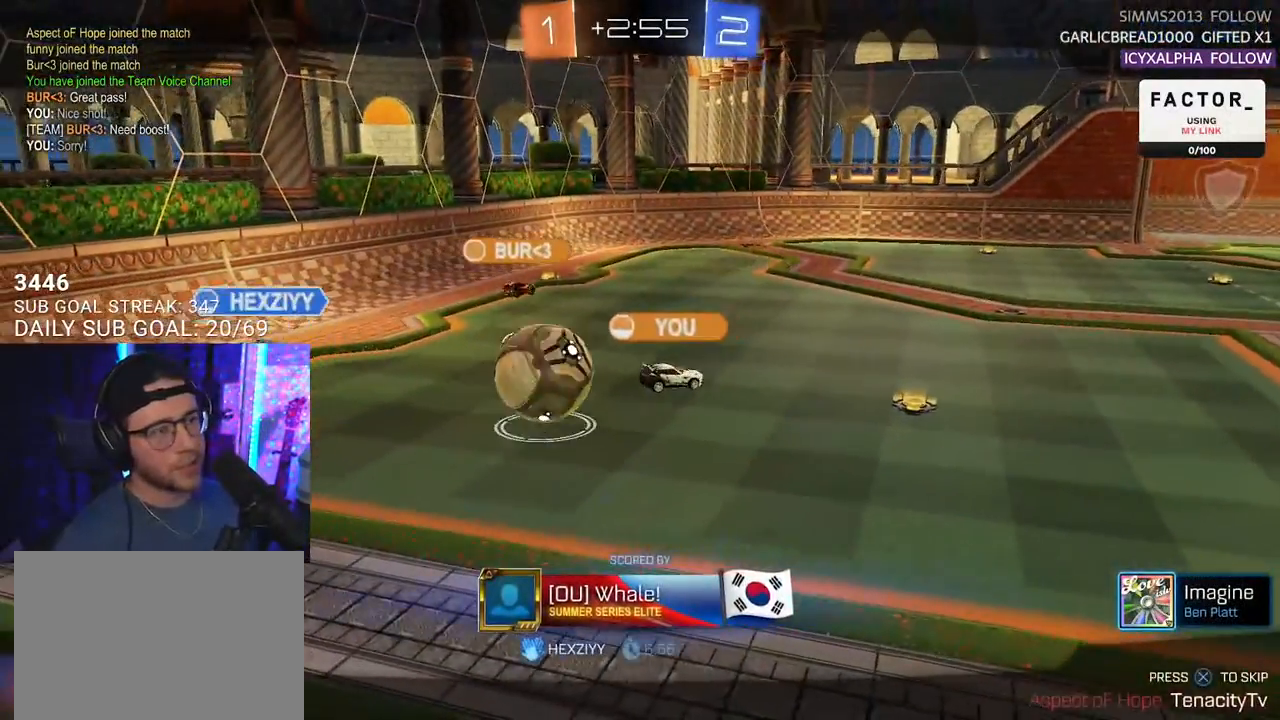
{"buttons": [], "left_stick": "center", "right_stick": "center", "events": []}
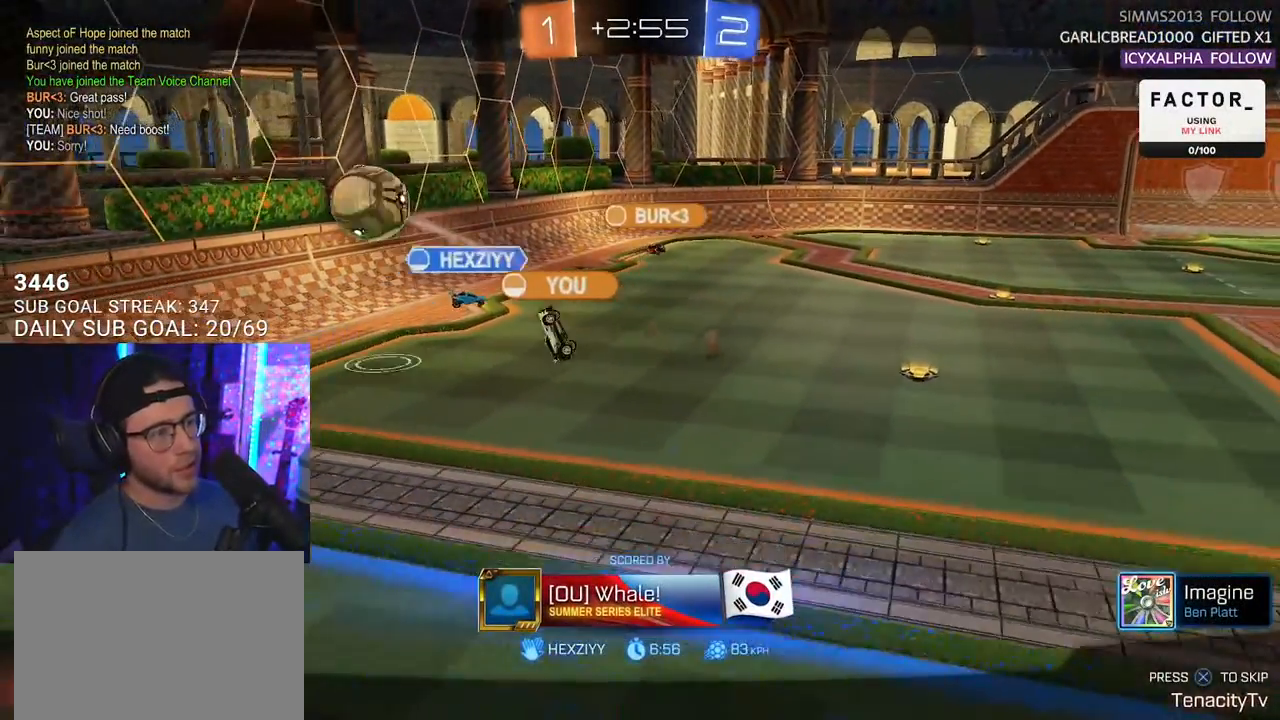
{"buttons": [], "left_stick": "center", "right_stick": "center", "events": []}
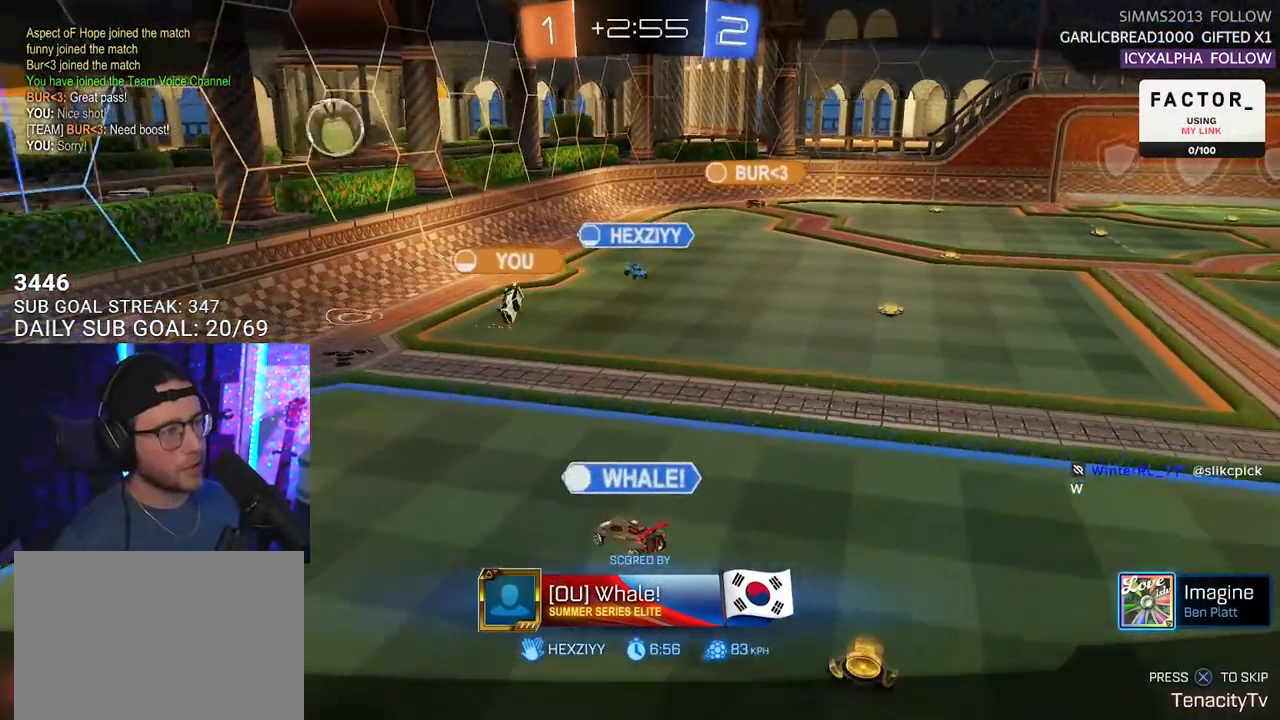
{"buttons": ["CROSS"], "left_stick": "center", "right_stick": "center", "events": [[500, "CROSS", "down"]]}
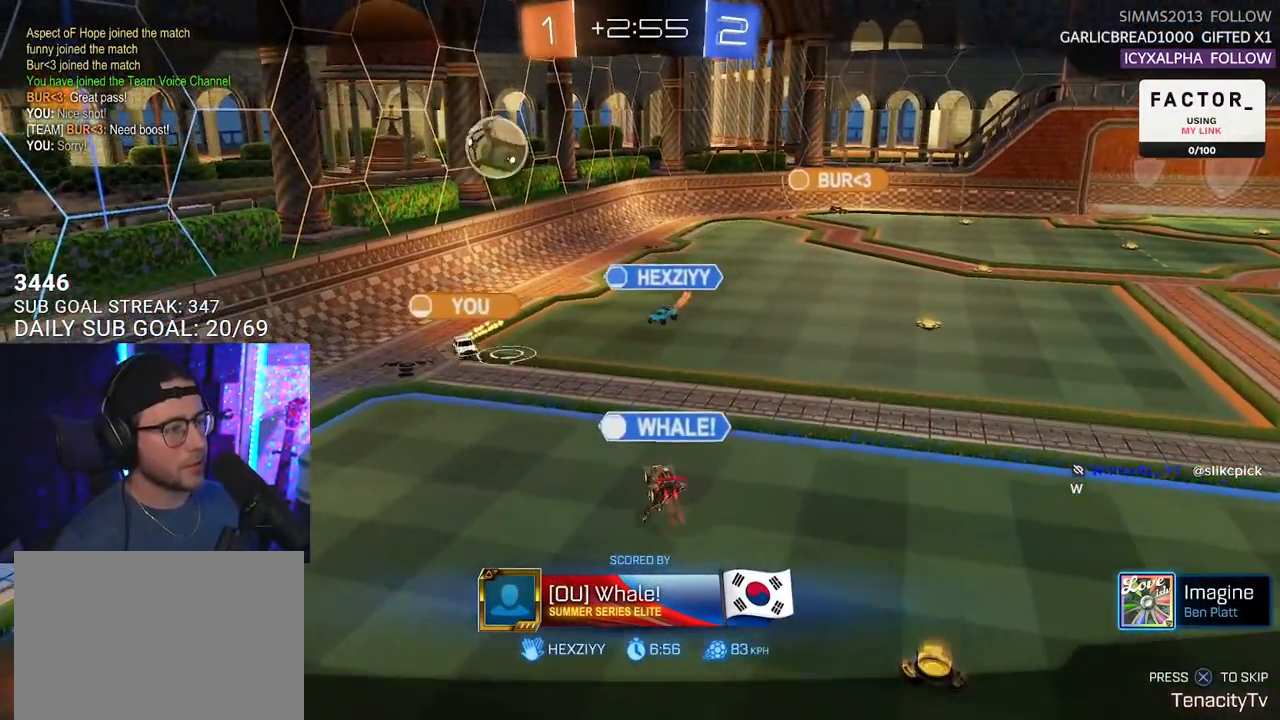
{"buttons": [], "left_stick": "center", "right_stick": "center", "events": [[133, "CROSS", "up"]]}
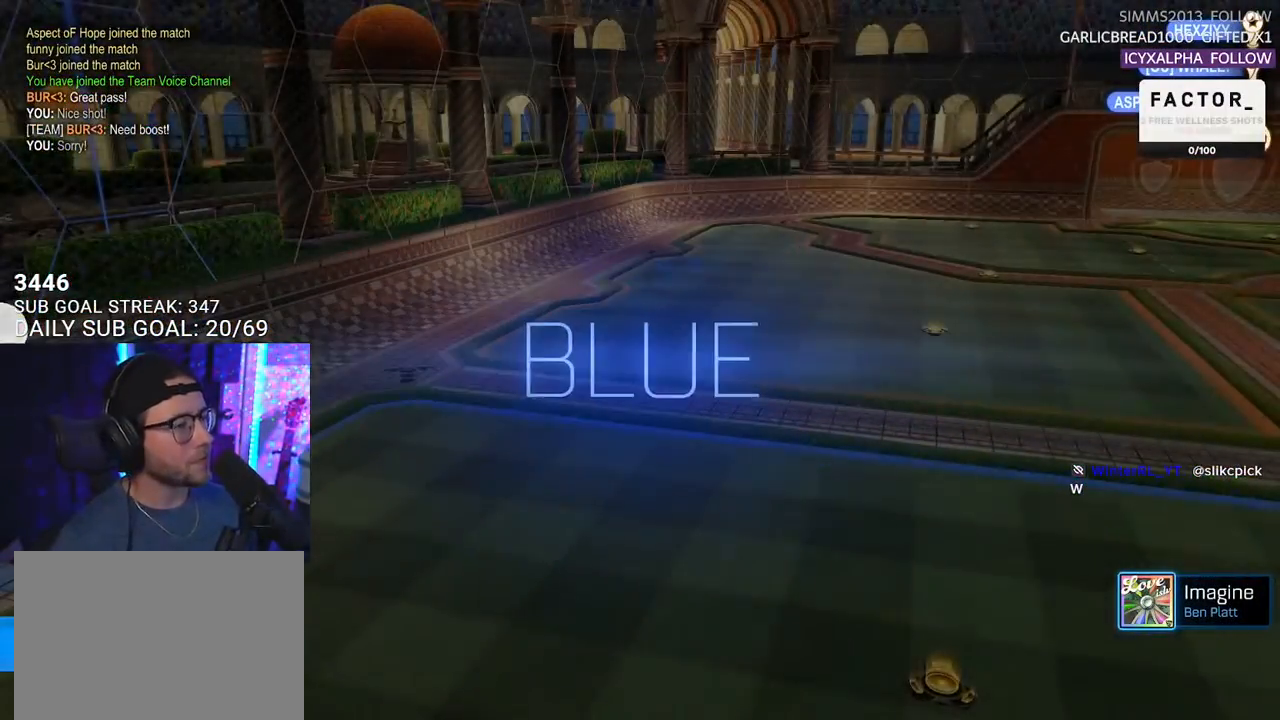
{"buttons": [], "left_stick": "center", "right_stick": "center", "events": []}
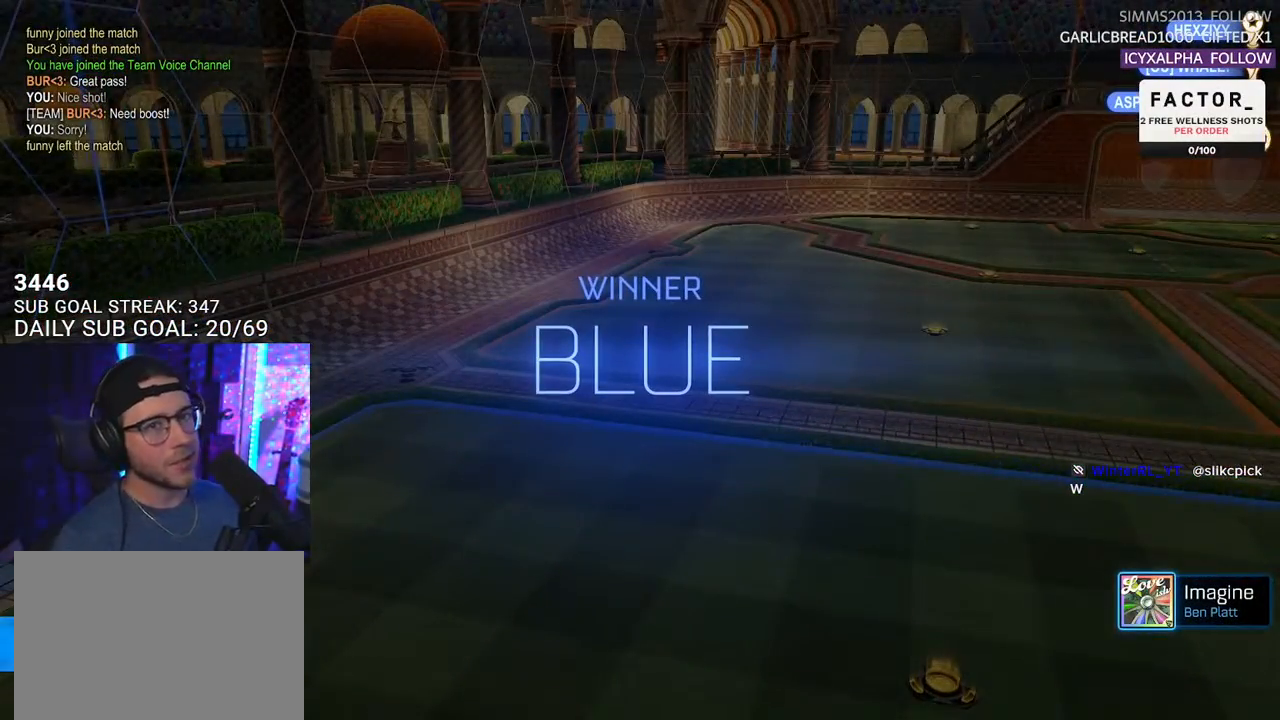
{"buttons": [], "left_stick": "center", "right_stick": "center", "events": []}
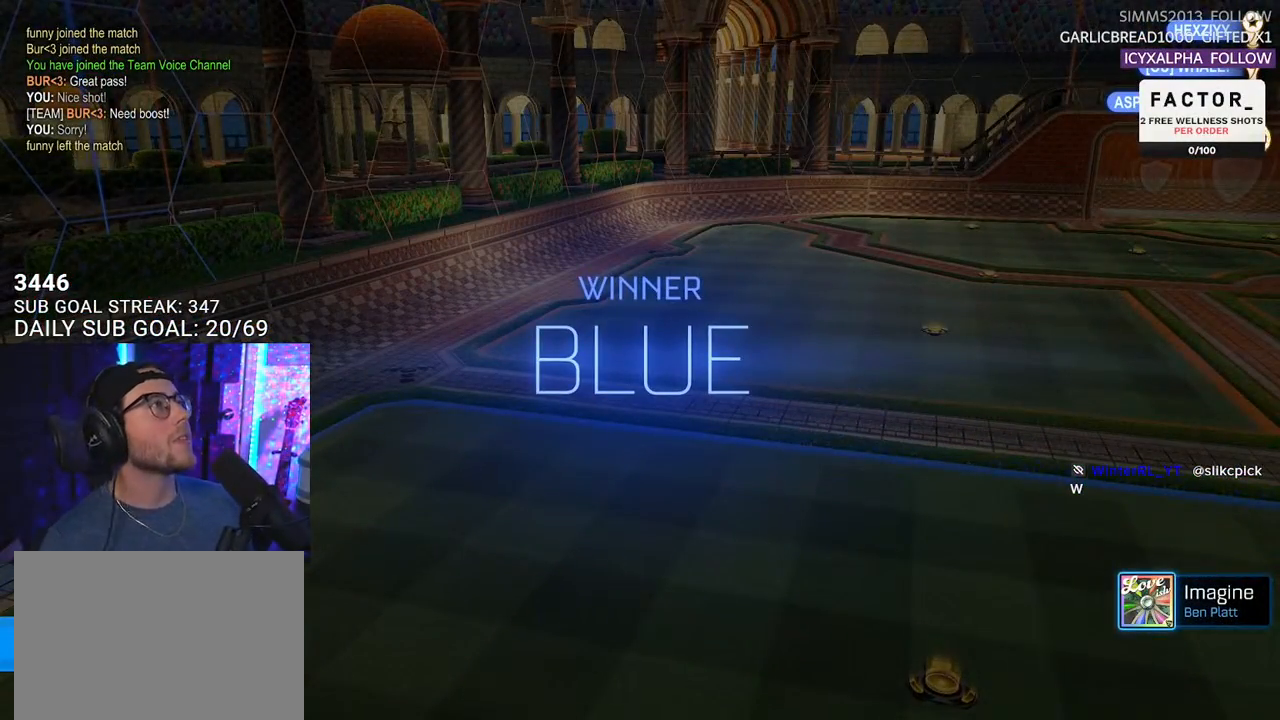
{"buttons": [], "left_stick": "center", "right_stick": "center", "events": []}
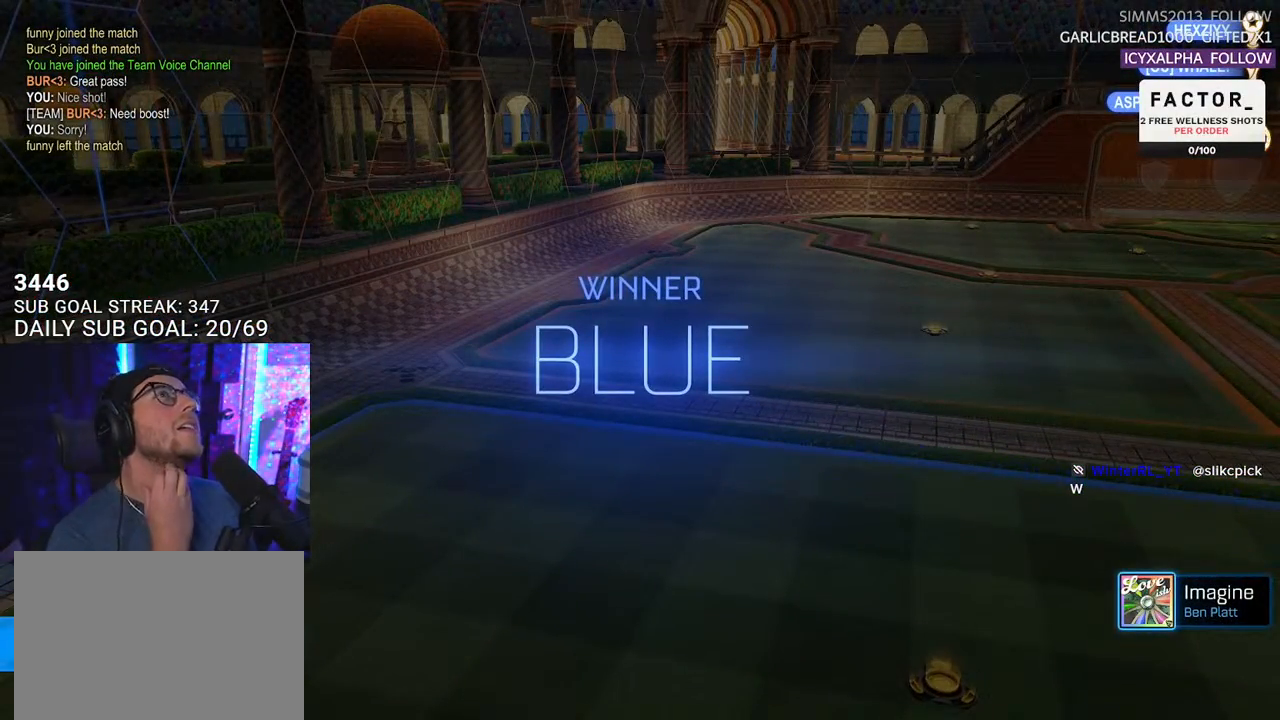
{"buttons": [], "left_stick": "center", "right_stick": "center", "events": []}
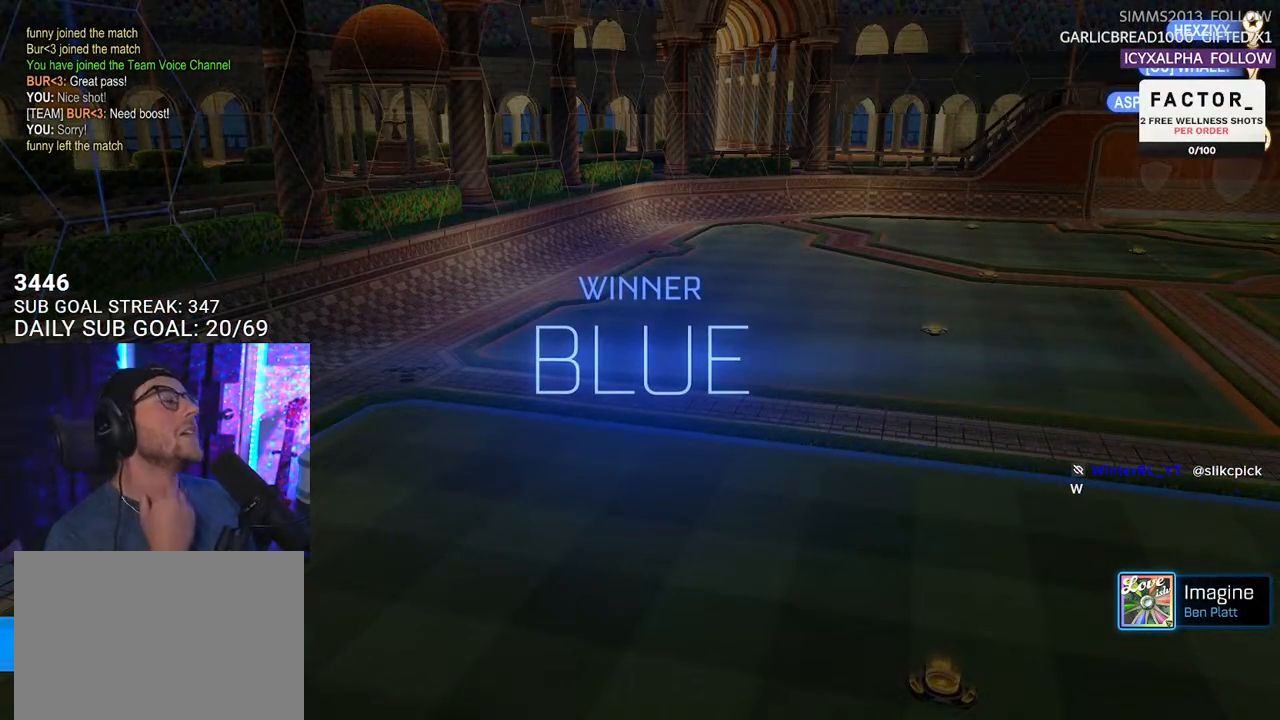
{"buttons": [], "left_stick": "center", "right_stick": "center", "events": []}
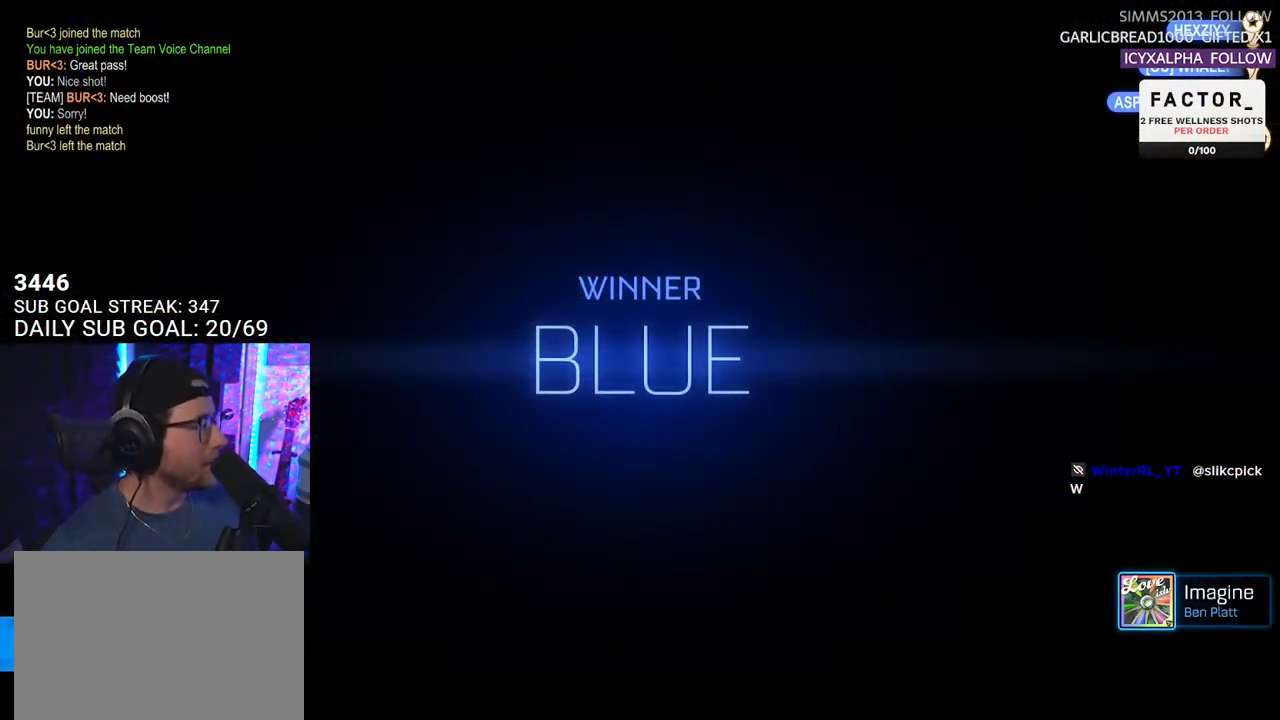
{"buttons": [], "left_stick": "center", "right_stick": "center", "events": []}
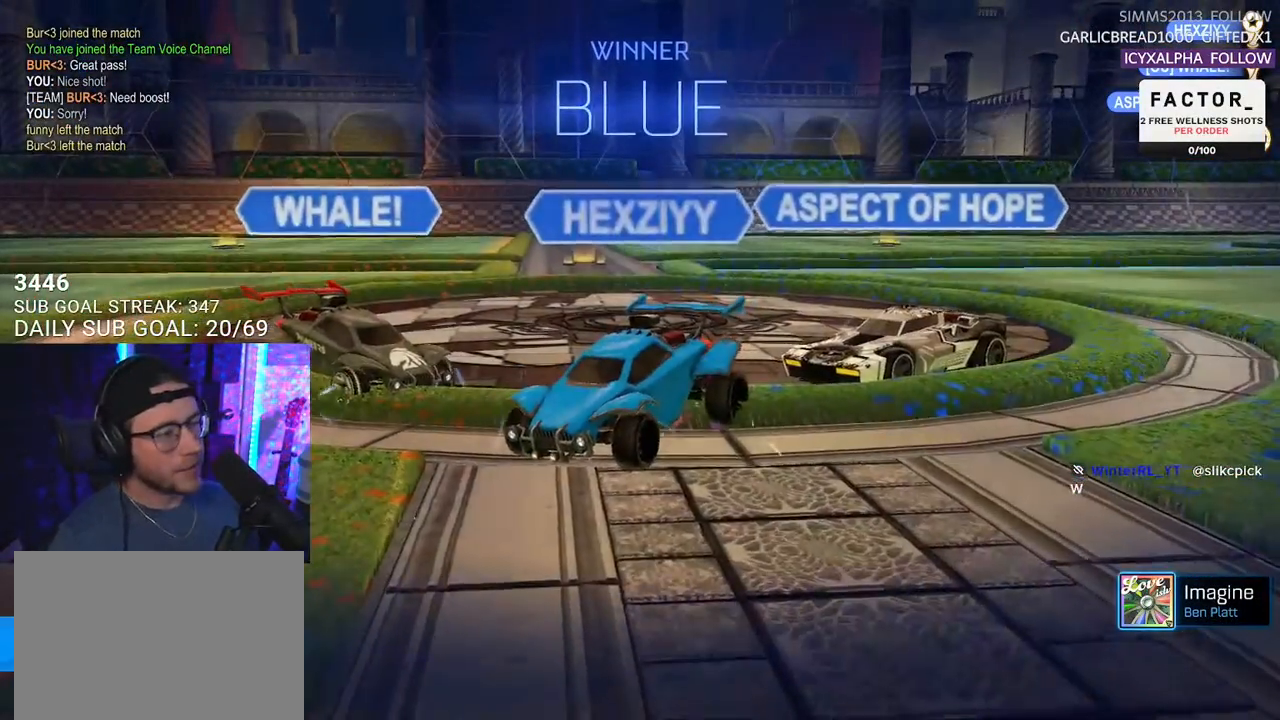
{"buttons": [], "left_stick": "center", "right_stick": "center", "events": []}
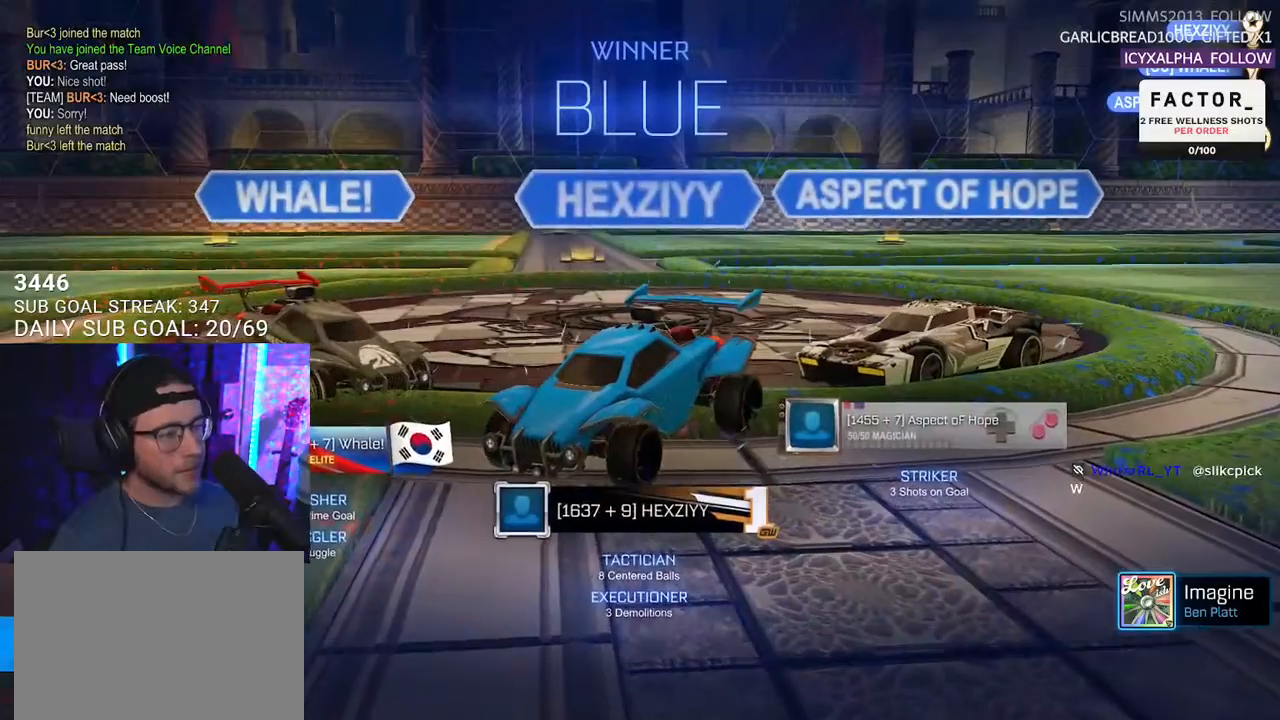
{"buttons": [], "left_stick": "center", "right_stick": "center", "events": []}
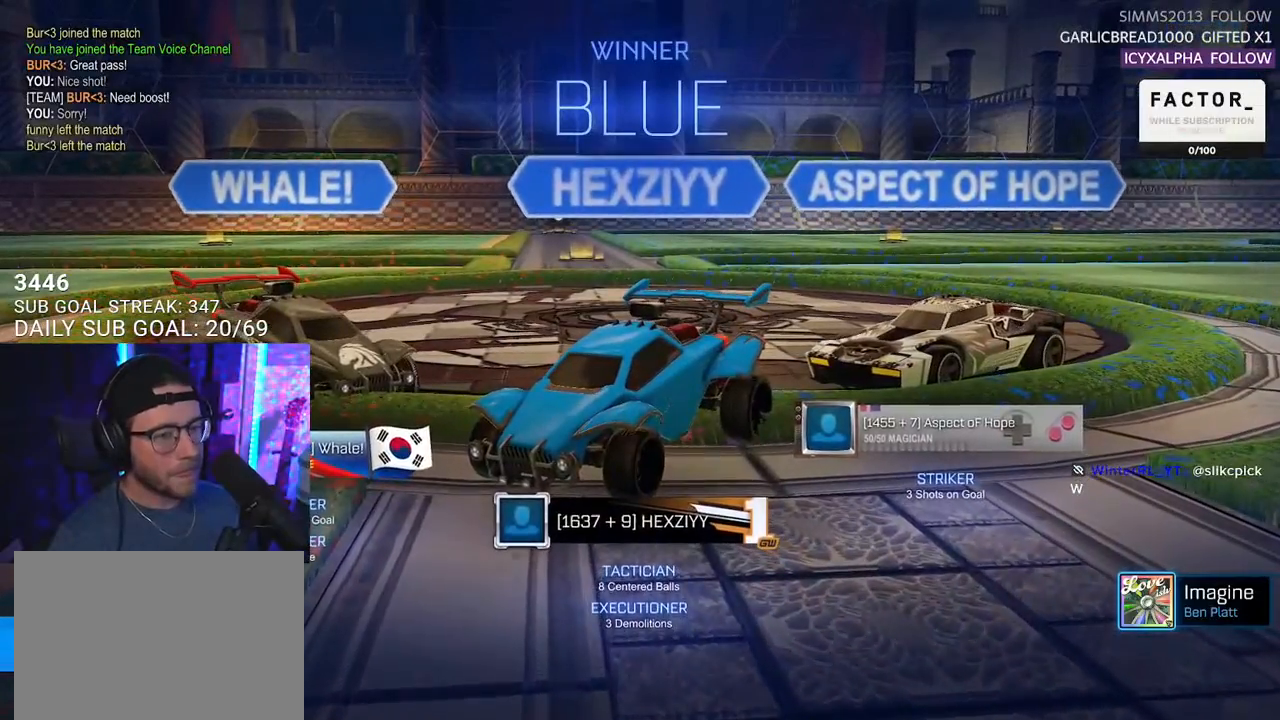
{"buttons": [], "left_stick": "center", "right_stick": "center", "events": []}
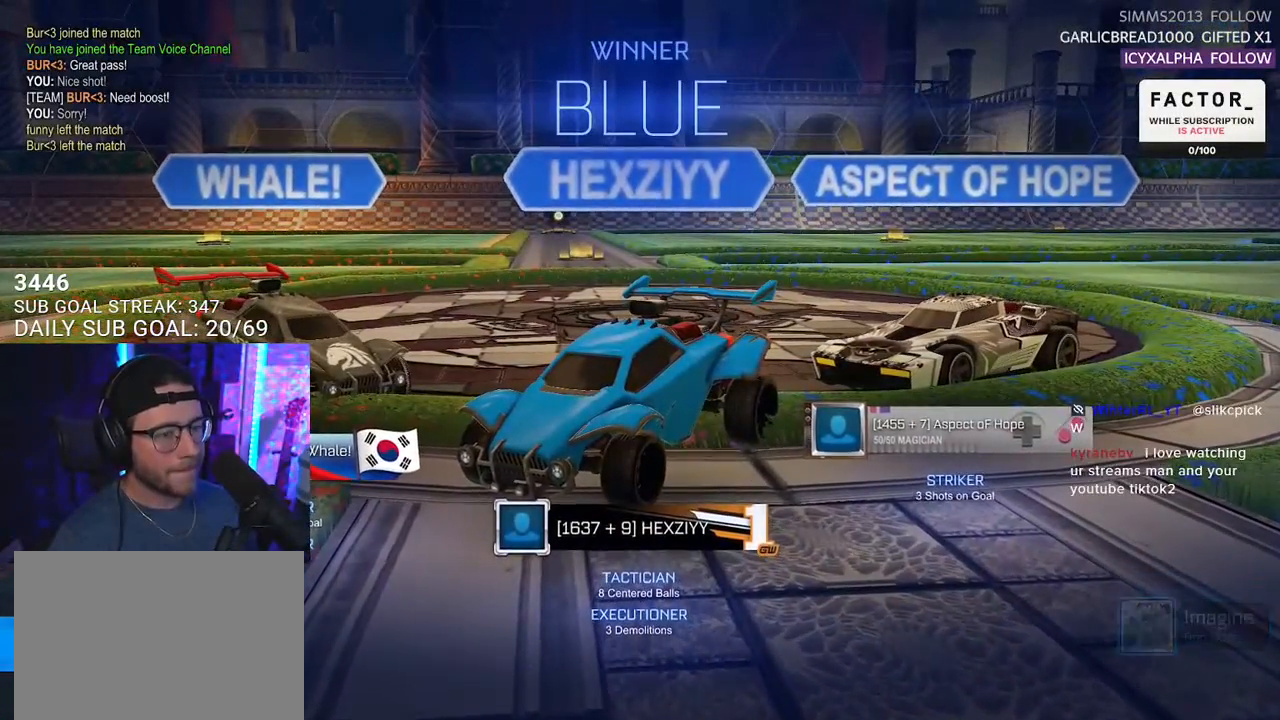
{"buttons": [], "left_stick": "center", "right_stick": "center", "events": []}
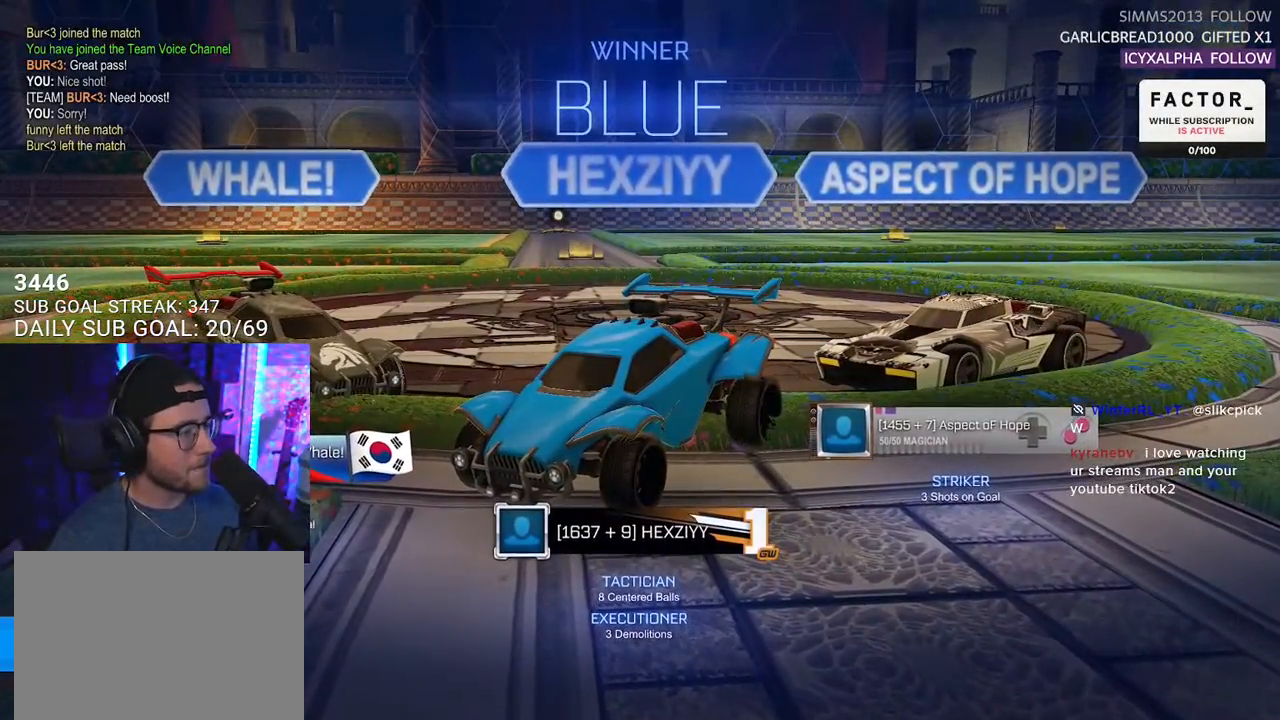
{"buttons": ["DPAD_DOWN"], "left_stick": "center", "right_stick": "center", "events": [[450, "DPAD_DOWN", "down"]]}
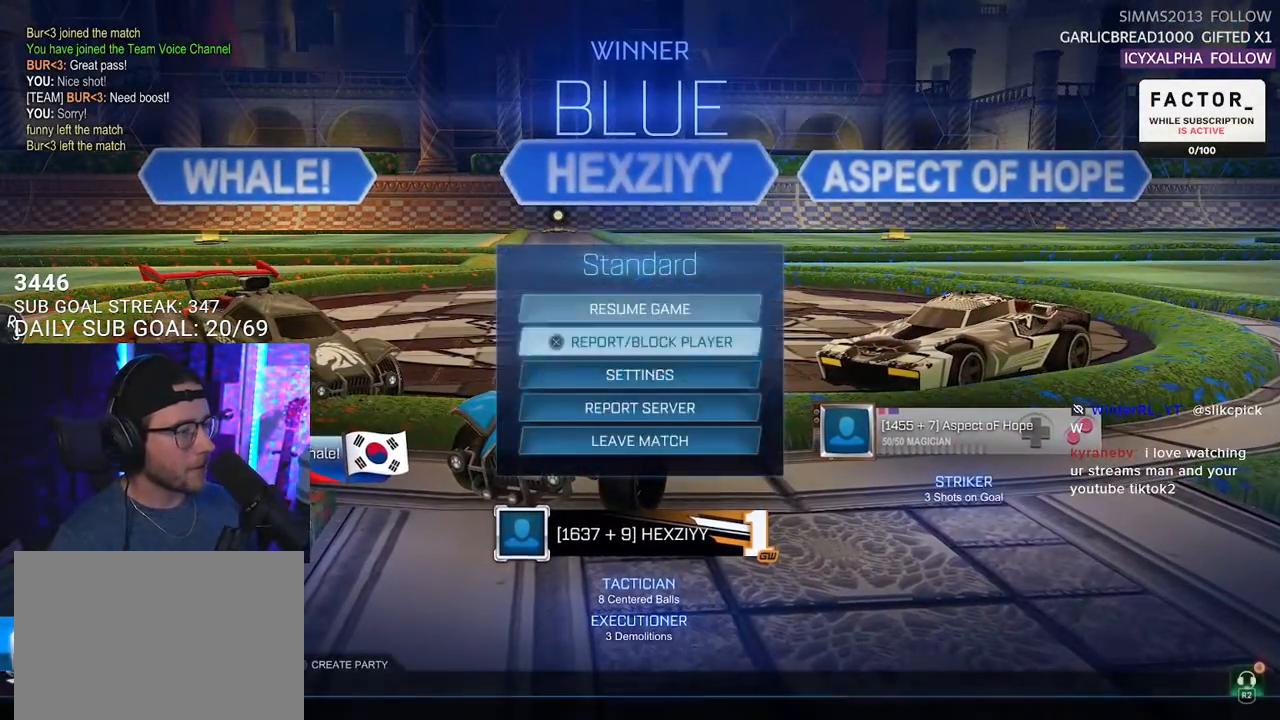
{"buttons": ["CROSS"], "left_stick": "center", "right_stick": "center", "events": [[50, "DPAD_DOWN", "up"], [100, "DPAD_DOWN", "down"], [267, "DPAD_DOWN", "up"], [283, "DPAD_DOWN", "down"], [333, "DPAD_DOWN", "up"], [367, "DPAD_DOWN", "down"], [433, "DPAD_DOWN", "up"], [483, "CROSS", "down"]]}
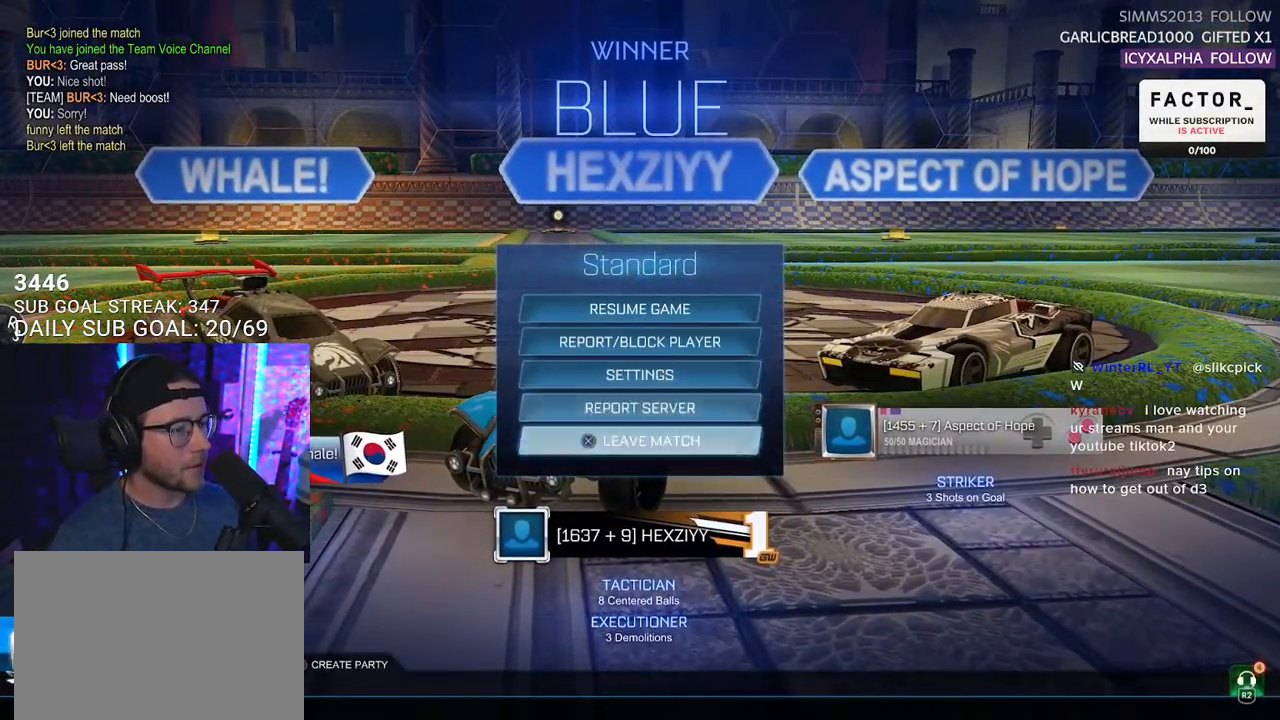
{"buttons": [], "left_stick": "center", "right_stick": "center", "events": [[67, "CROSS", "up"], [233, "DPAD_LEFT", "down"], [250, "CROSS", "down"], [267, "DPAD_LEFT", "up"], [300, "CROSS", "up"]]}
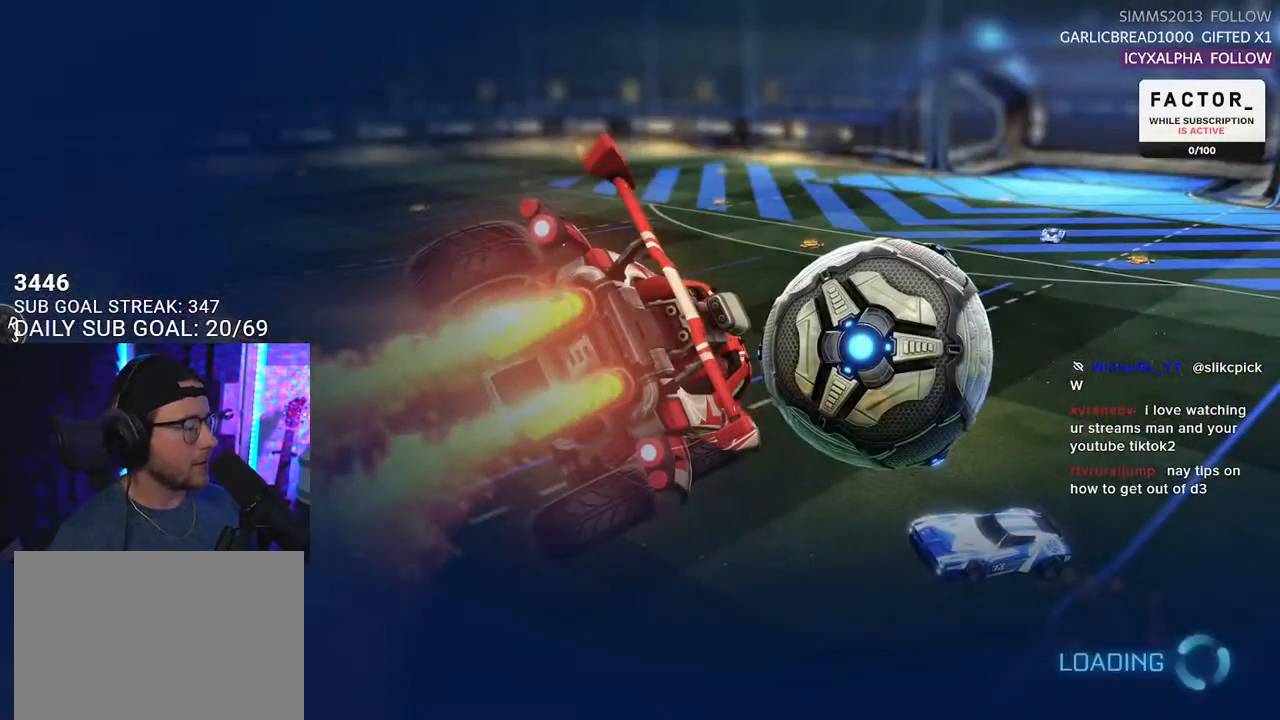
{"buttons": [], "left_stick": "center", "right_stick": "center", "events": []}
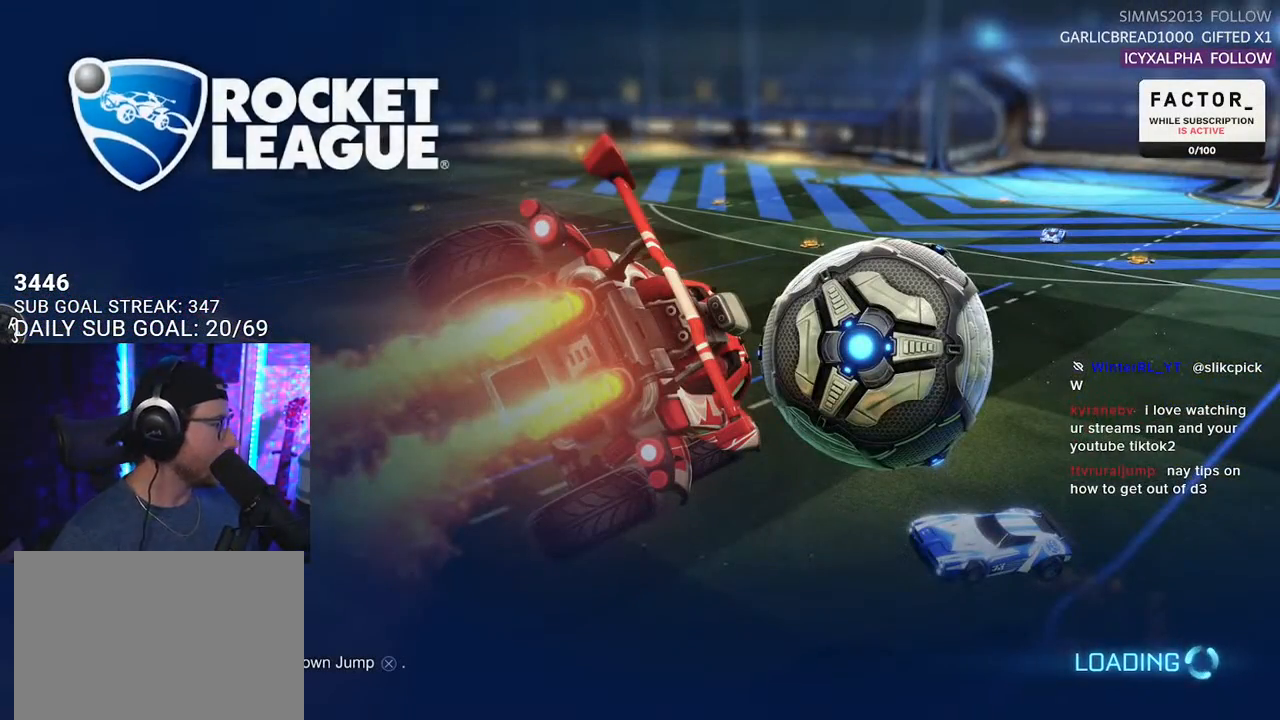
{"buttons": [], "left_stick": "center", "right_stick": "center", "events": []}
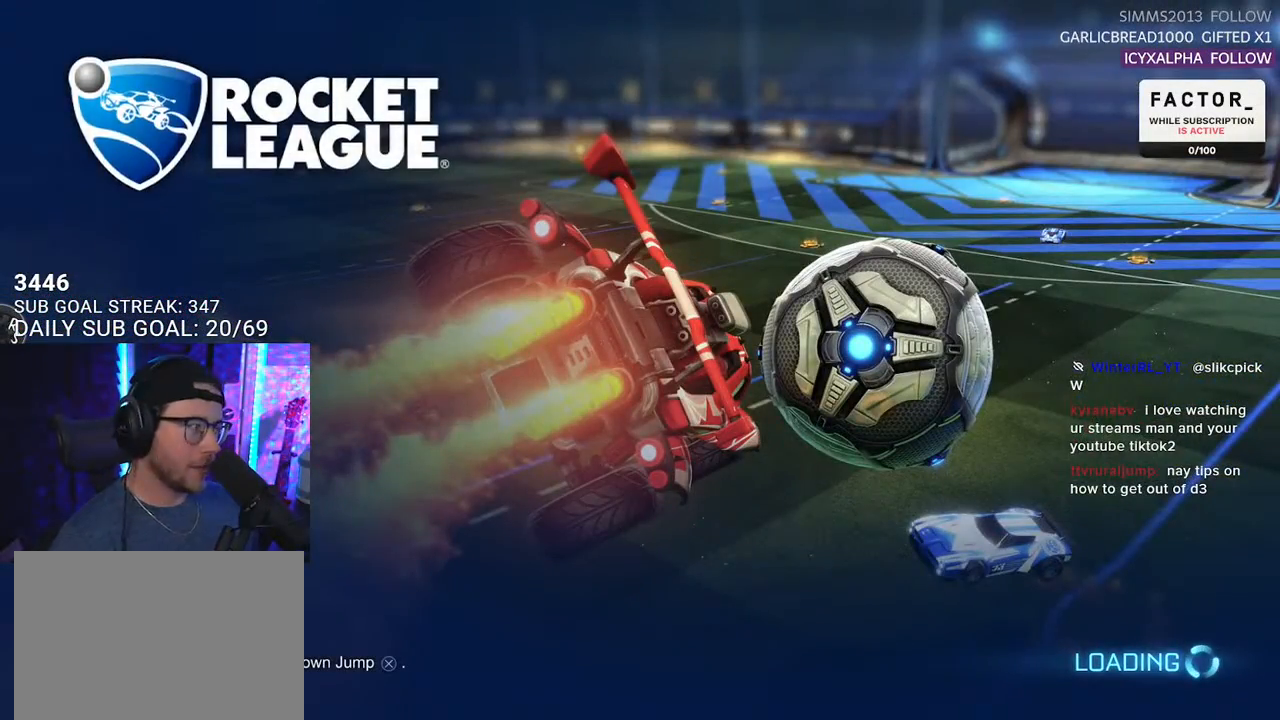
{"buttons": [], "left_stick": "center", "right_stick": "center", "events": []}
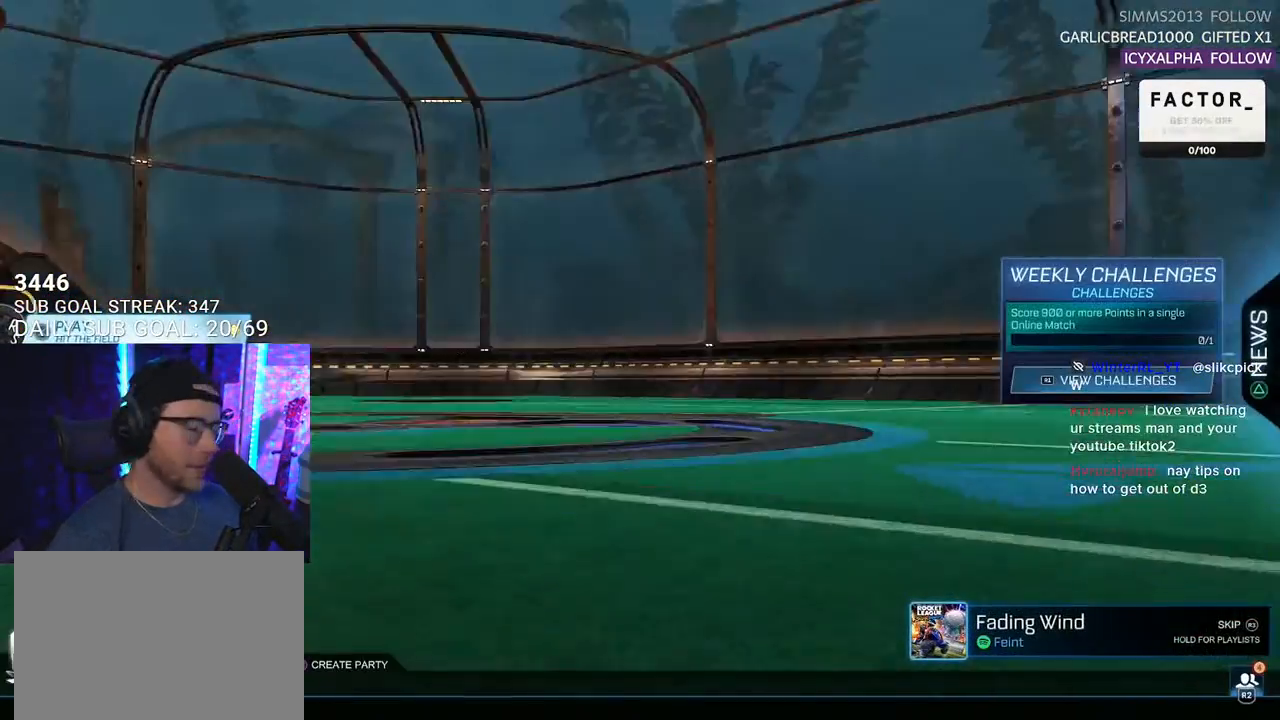
{"buttons": [], "left_stick": "center", "right_stick": "center", "events": [[200, "CROSS", "down"], [283, "CROSS", "up"]]}
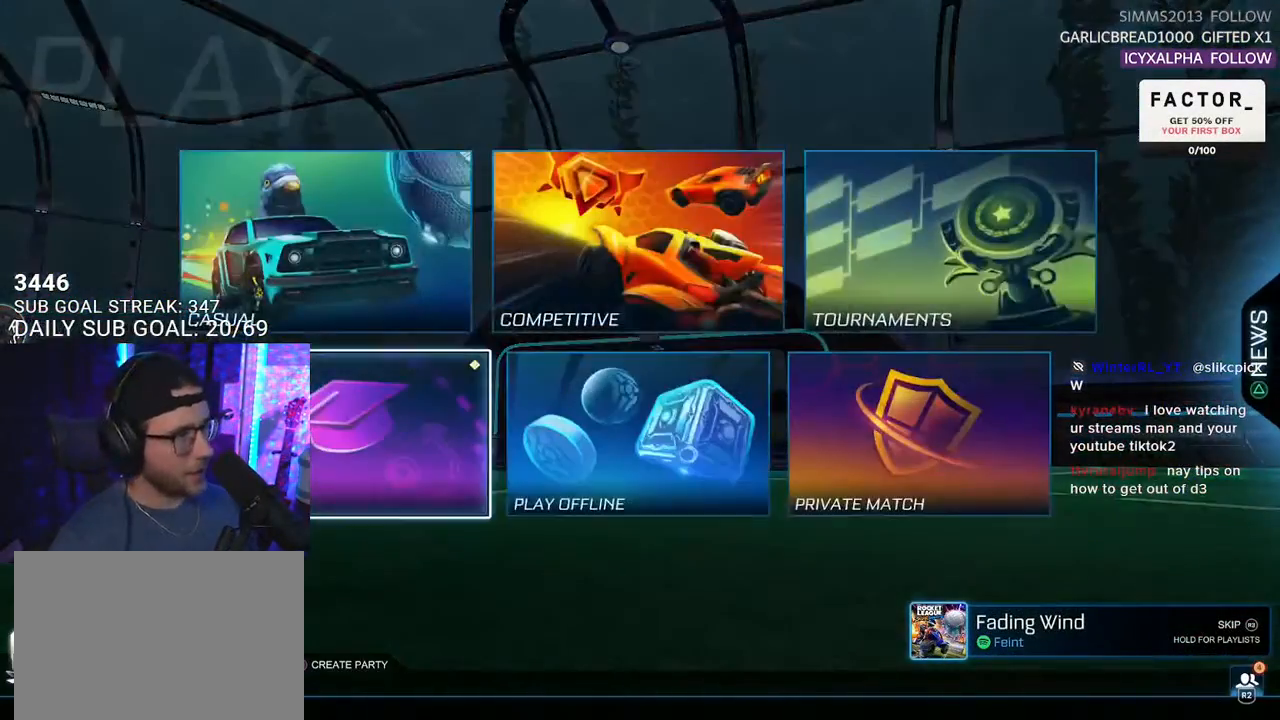
{"buttons": [], "left_stick": "center", "right_stick": "center", "events": [[133, "DPAD_RIGHT", "down"], [183, "DPAD_RIGHT", "up"], [300, "DPAD_UP", "down"], [367, "CROSS", "down"], [367, "DPAD_UP", "up"], [450, "CROSS", "up"]]}
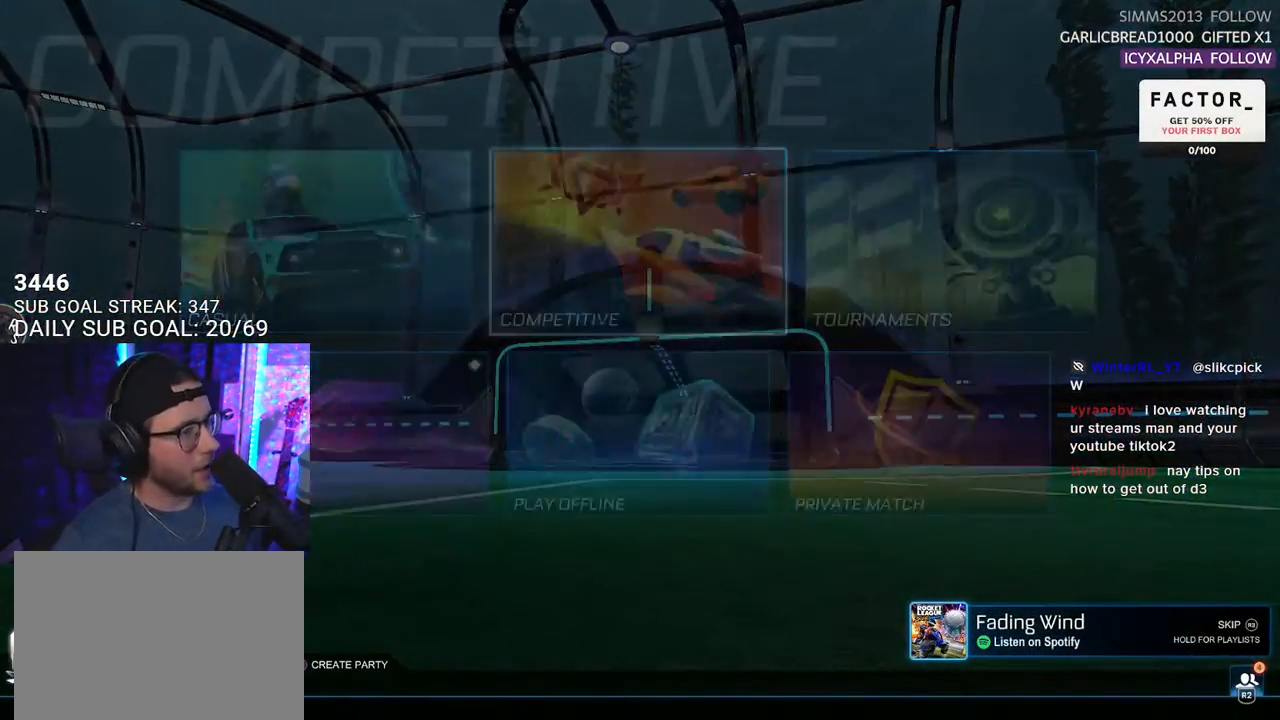
{"buttons": [], "left_stick": "center", "right_stick": "center", "events": []}
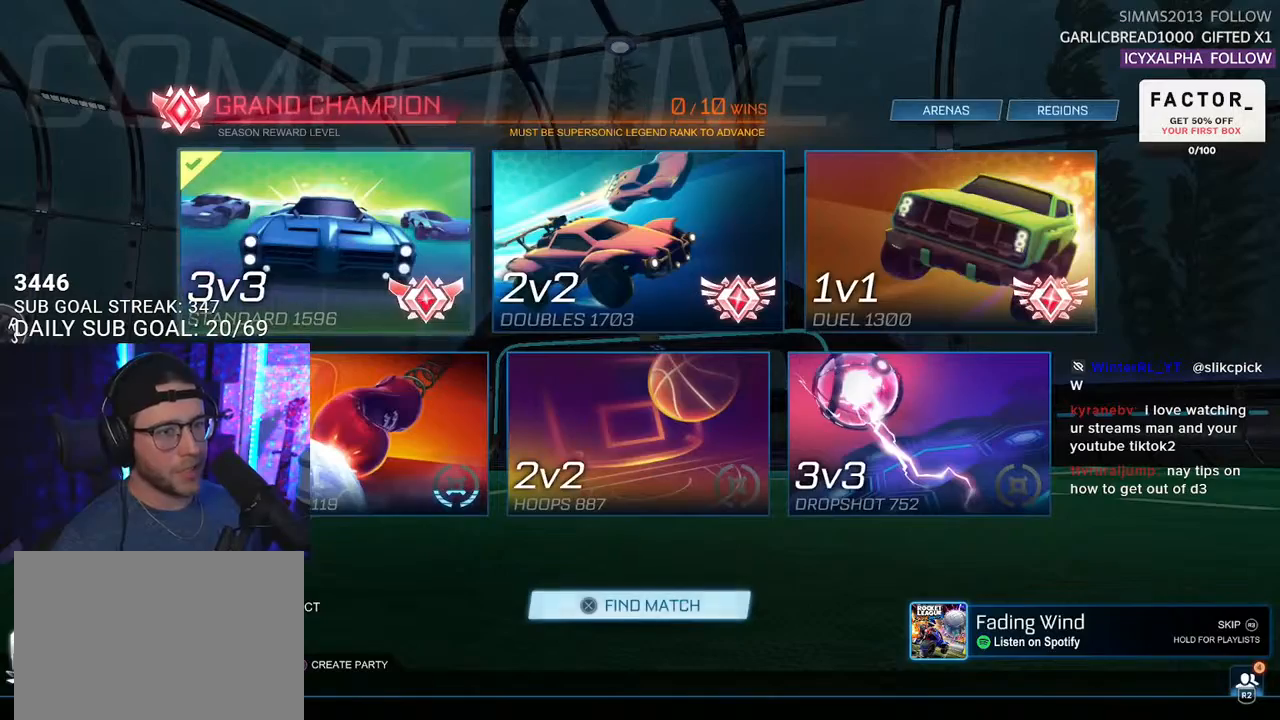
{"buttons": [], "left_stick": "center", "right_stick": "center", "events": [[333, "DPAD_DOWN", "down"], [383, "DPAD_DOWN", "up"]]}
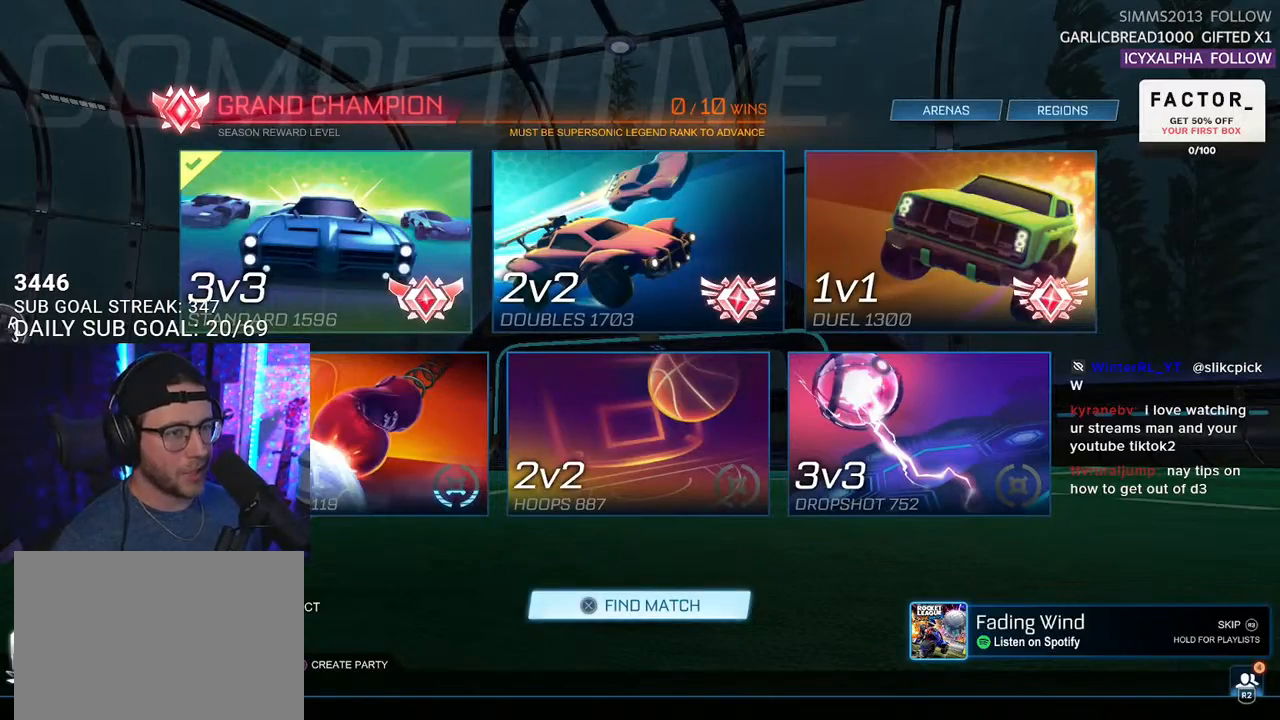
{"buttons": [], "left_stick": "center", "right_stick": "center", "events": [[183, "DPAD_RIGHT", "down"], [300, "DPAD_RIGHT", "up"]]}
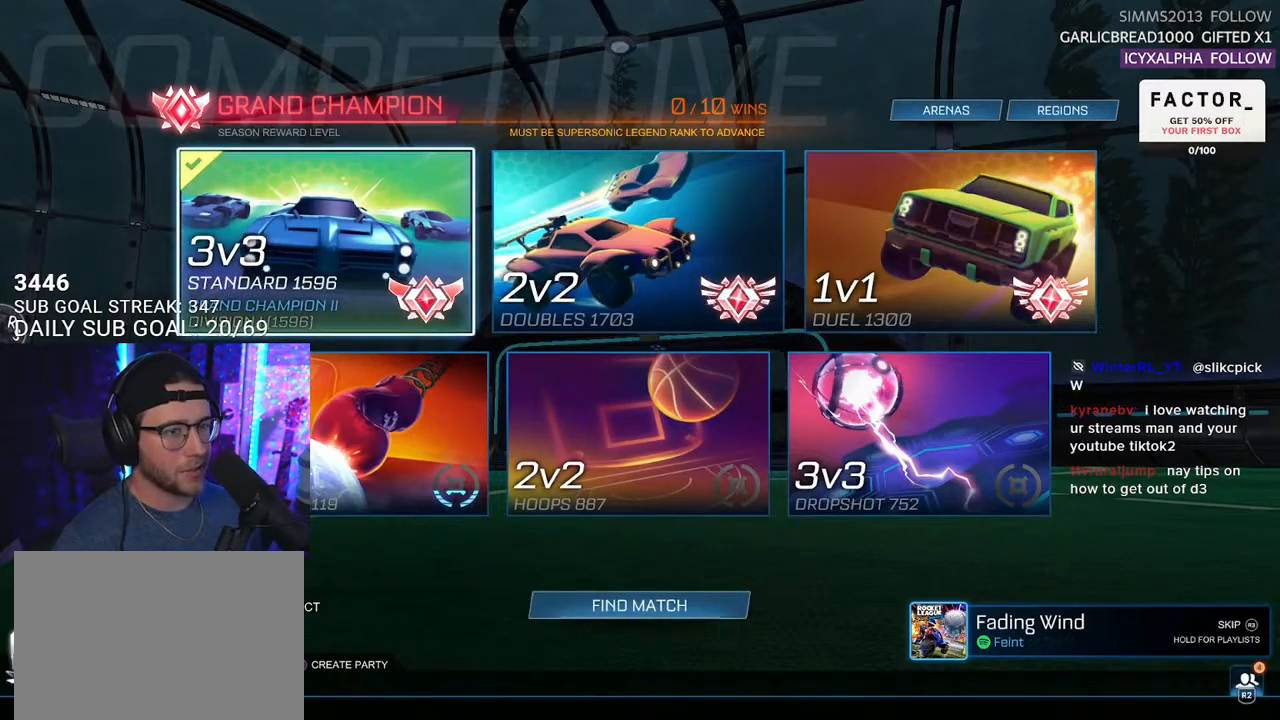
{"buttons": [], "left_stick": "center", "right_stick": "center", "events": [[150, "CROSS", "down"], [183, "CROSS", "up"], [367, "DPAD_RIGHT", "down"], [450, "DPAD_RIGHT", "up"]]}
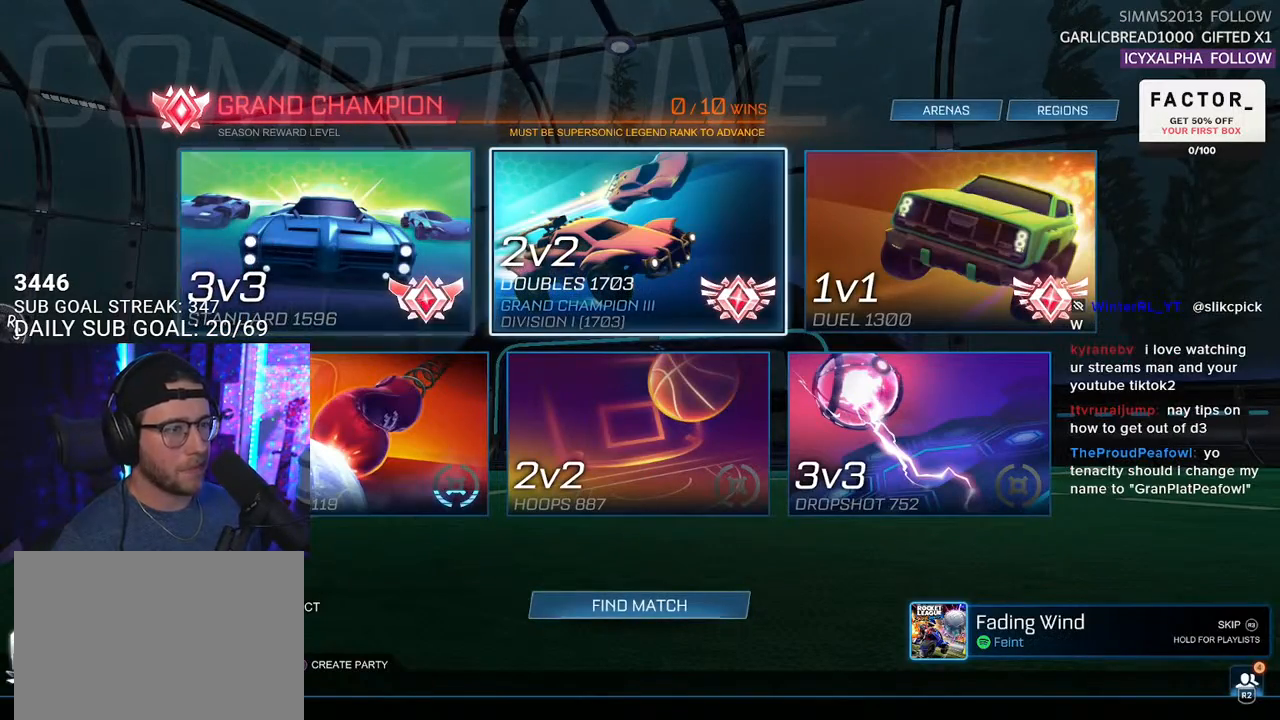
{"buttons": [], "left_stick": "center", "right_stick": "center", "events": []}
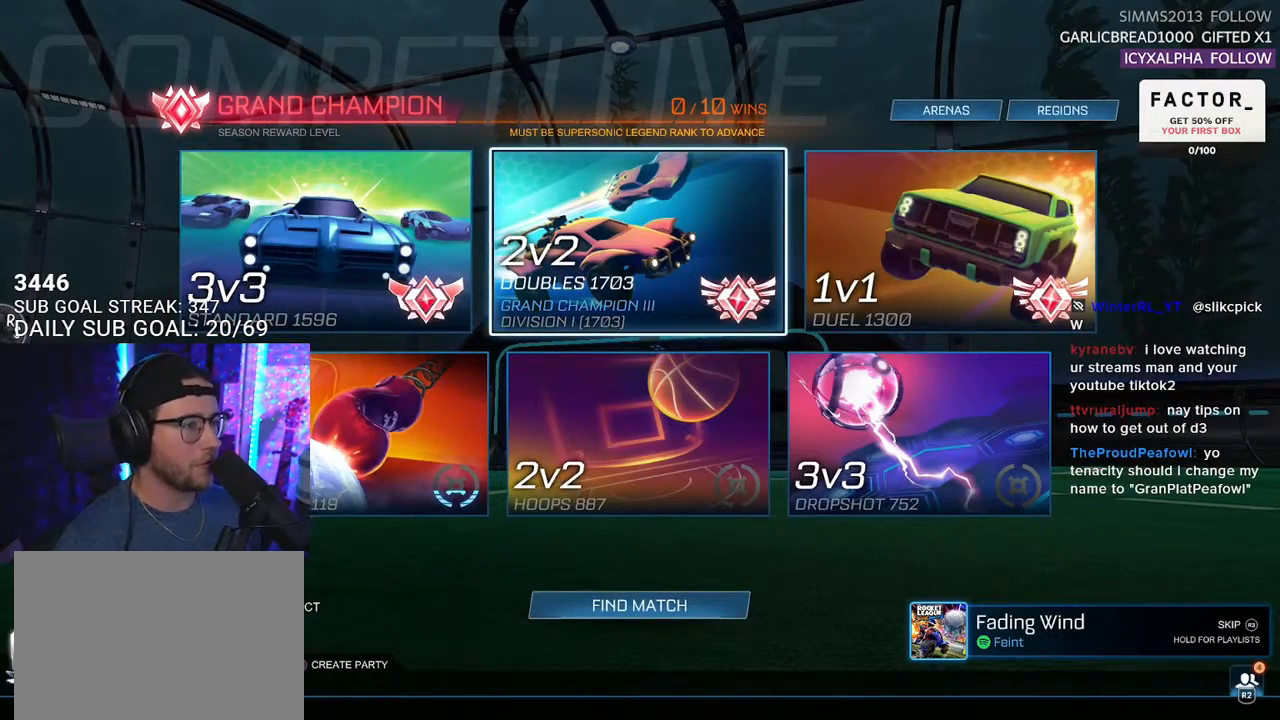
{"buttons": ["DPAD_DOWN"], "left_stick": "center", "right_stick": "center", "events": [[183, "CROSS", "down"], [267, "CROSS", "up"], [483, "DPAD_DOWN", "down"]]}